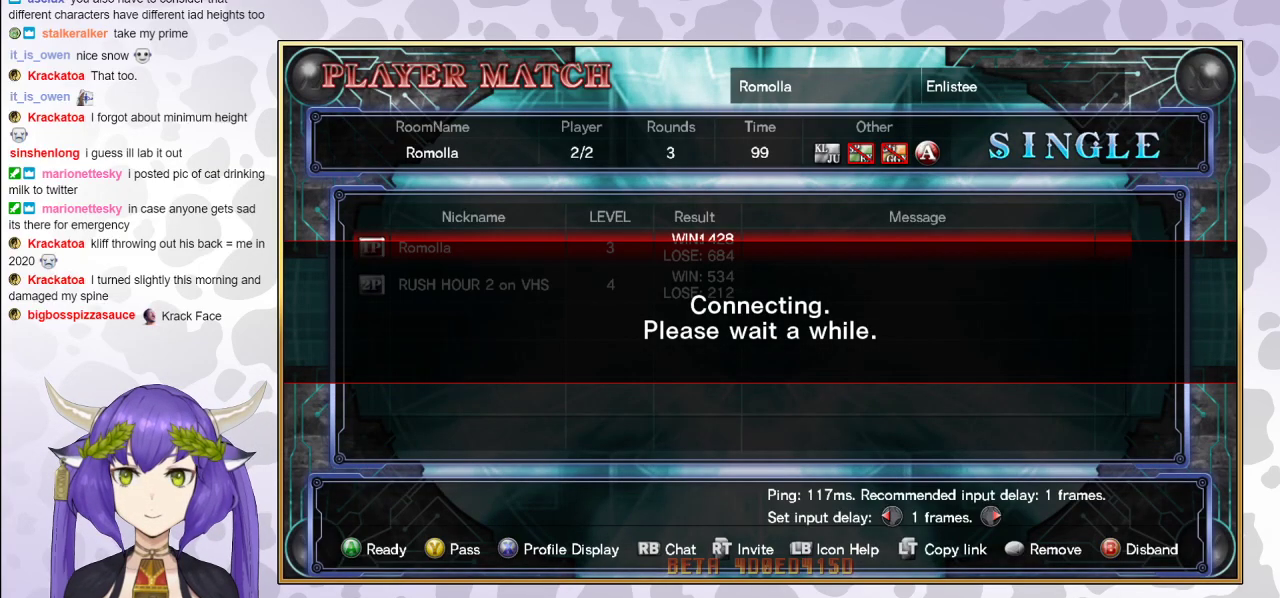
Gameplay with a controller (arcade stick); each line is a JSON object with the inputs held at the frame after it. "events" lists button and stick changes between this image and that frame as [ms after this image, input, new state], when the widget could be followed in between. Not read: L3 R3 left_stick.
{"buttons": [], "events": [[33, "CIRCLE", "up"], [167, "CIRCLE", "down"], [333, "CIRCLE", "up"]]}
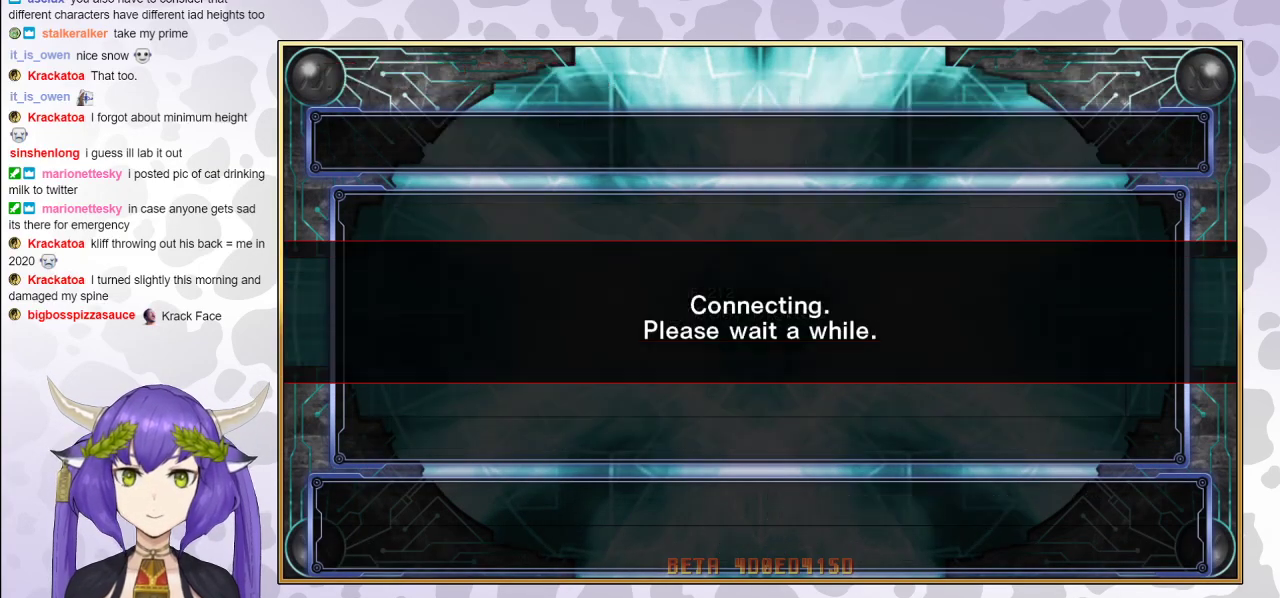
{"buttons": [], "events": []}
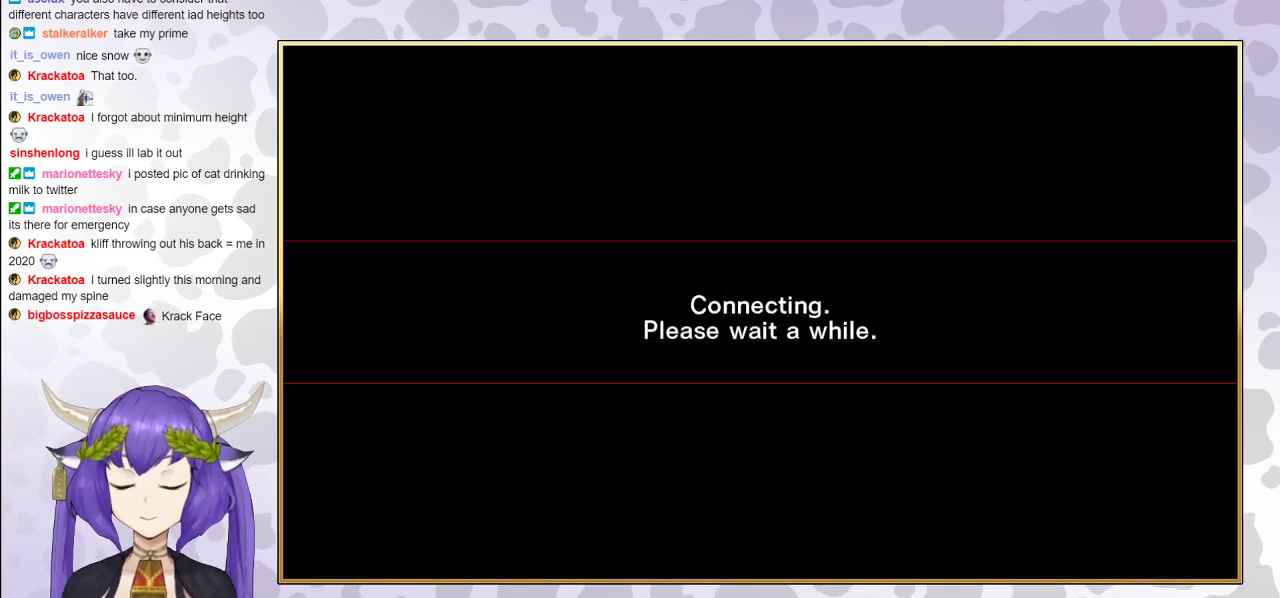
{"buttons": [], "events": []}
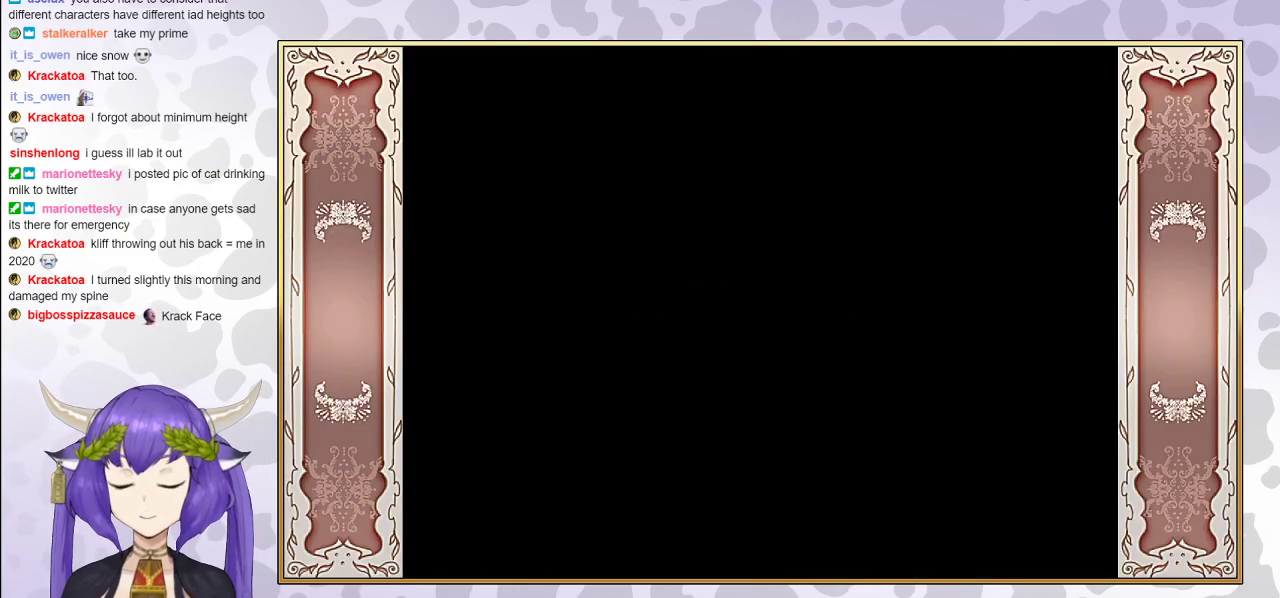
{"buttons": [], "events": []}
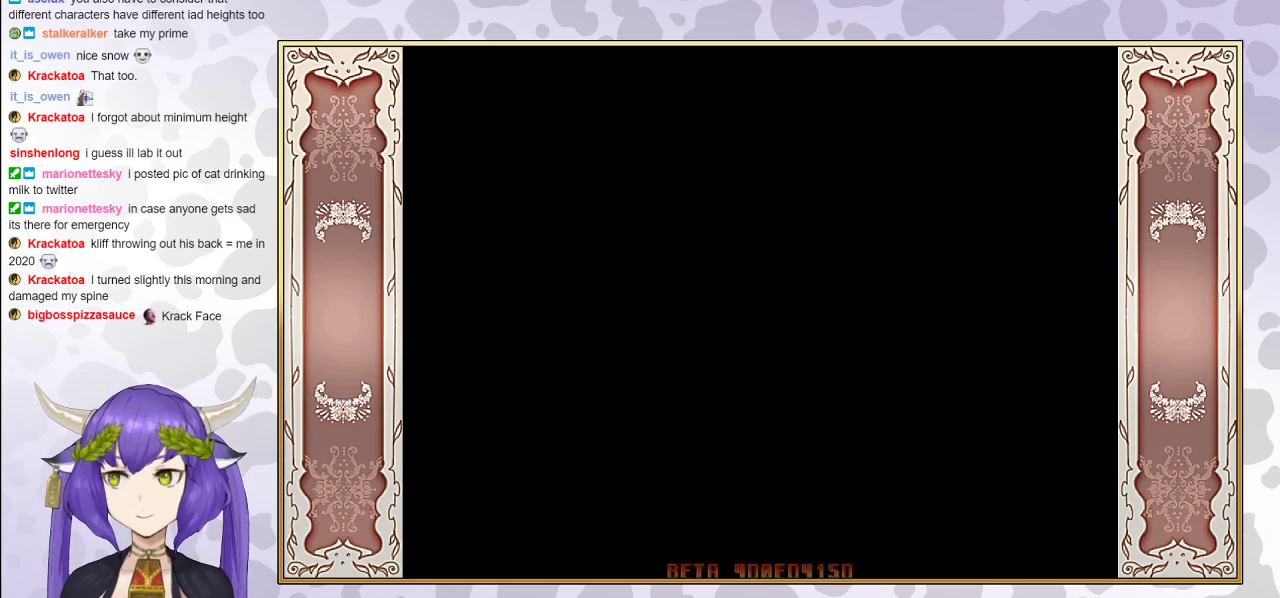
{"buttons": [], "events": []}
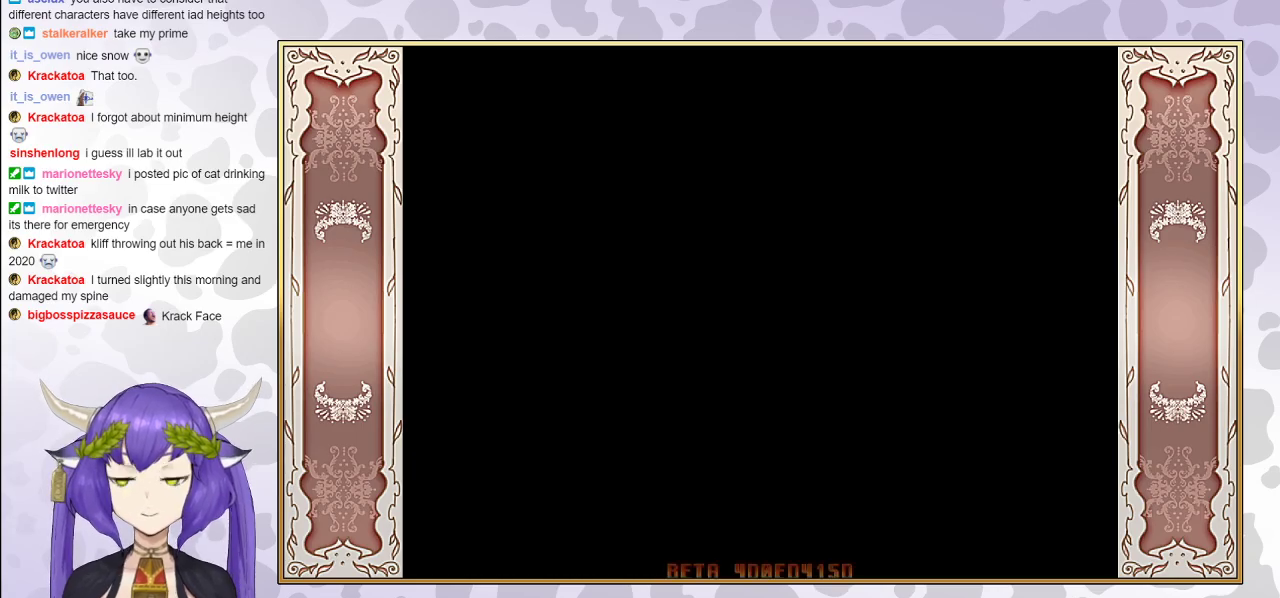
{"buttons": [], "events": []}
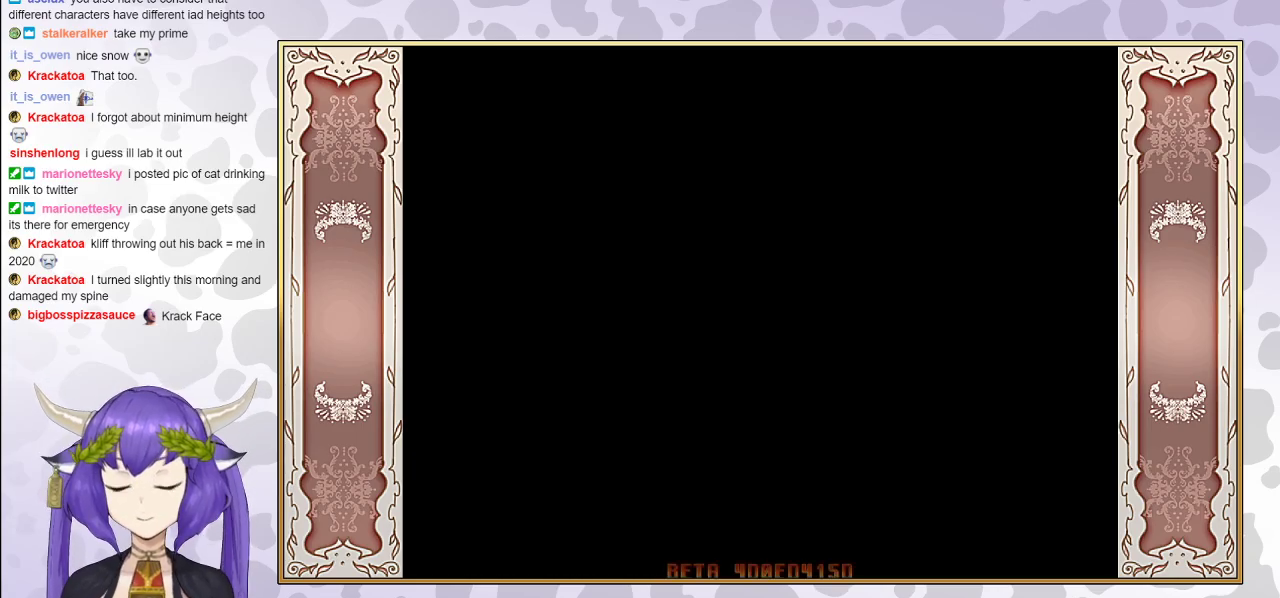
{"buttons": [], "events": []}
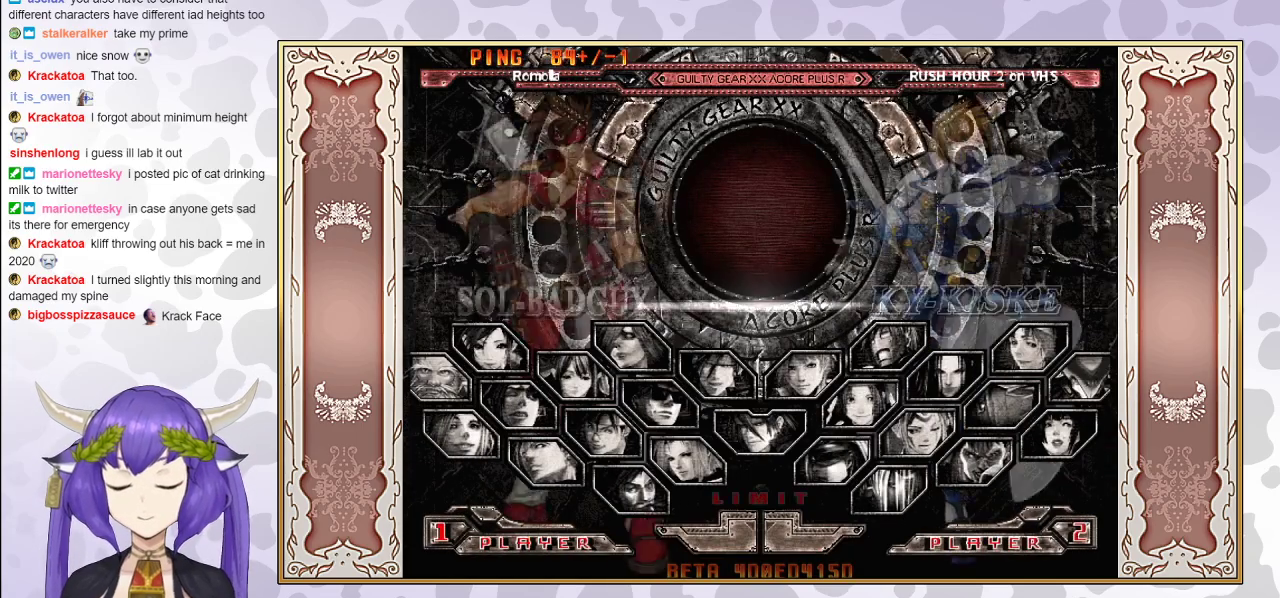
{"buttons": [], "events": []}
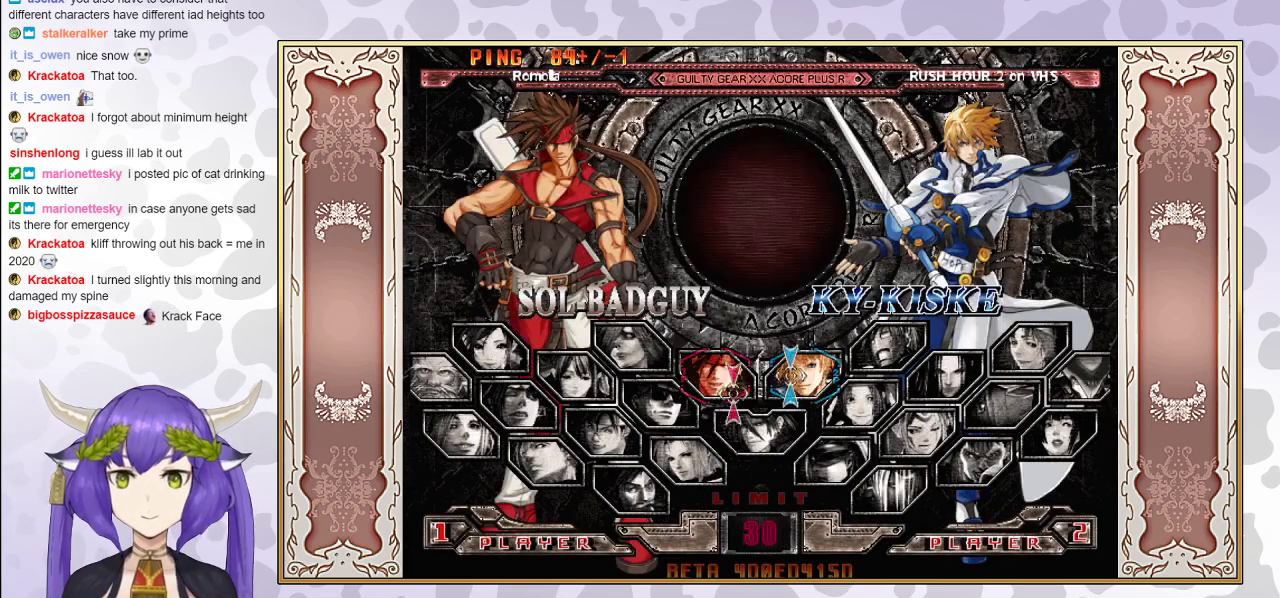
{"buttons": [], "events": [[200, "CIRCLE", "down"], [317, "CIRCLE", "up"]]}
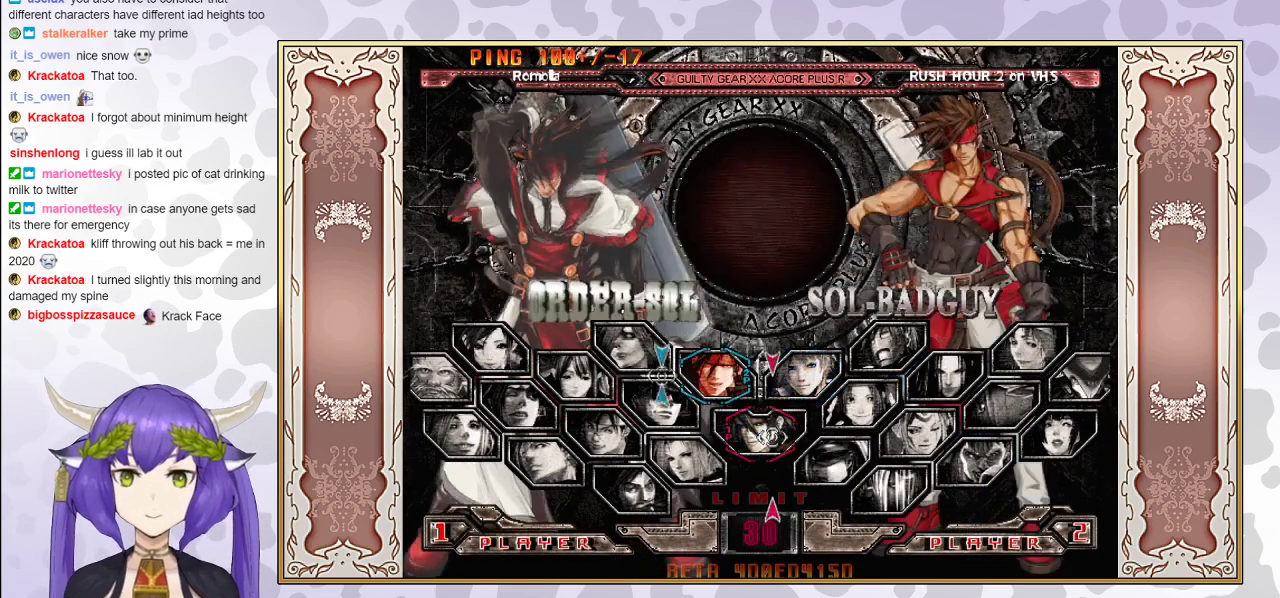
{"buttons": ["CIRCLE"], "events": [[400, "CIRCLE", "down"]]}
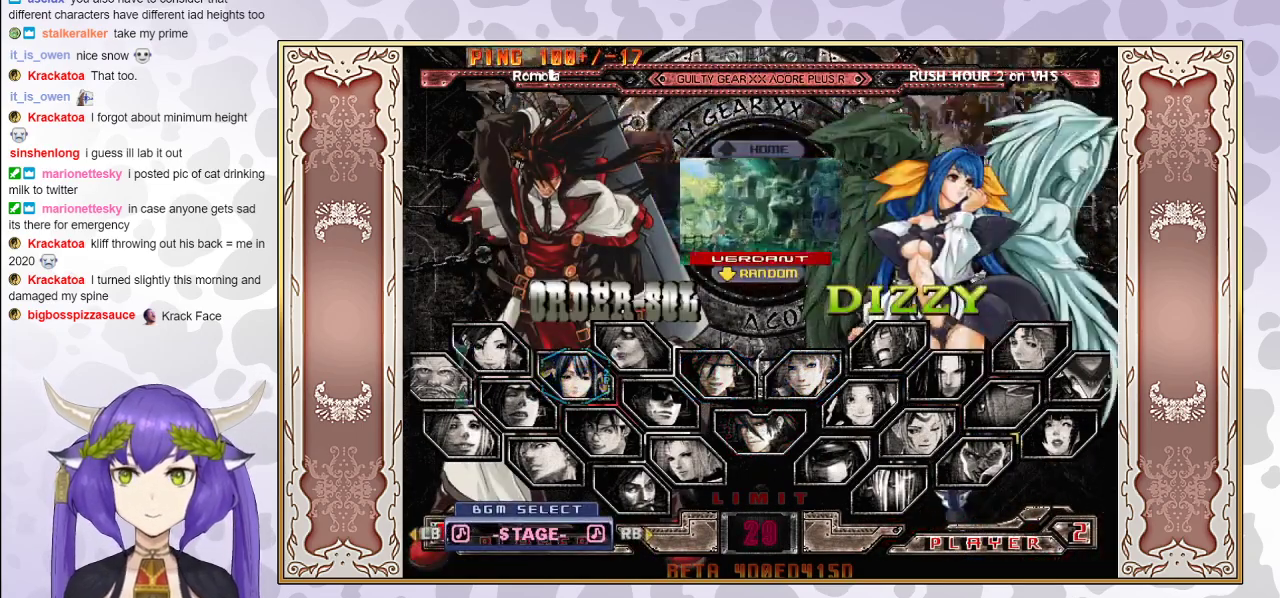
{"buttons": [], "events": [[117, "CIRCLE", "up"]]}
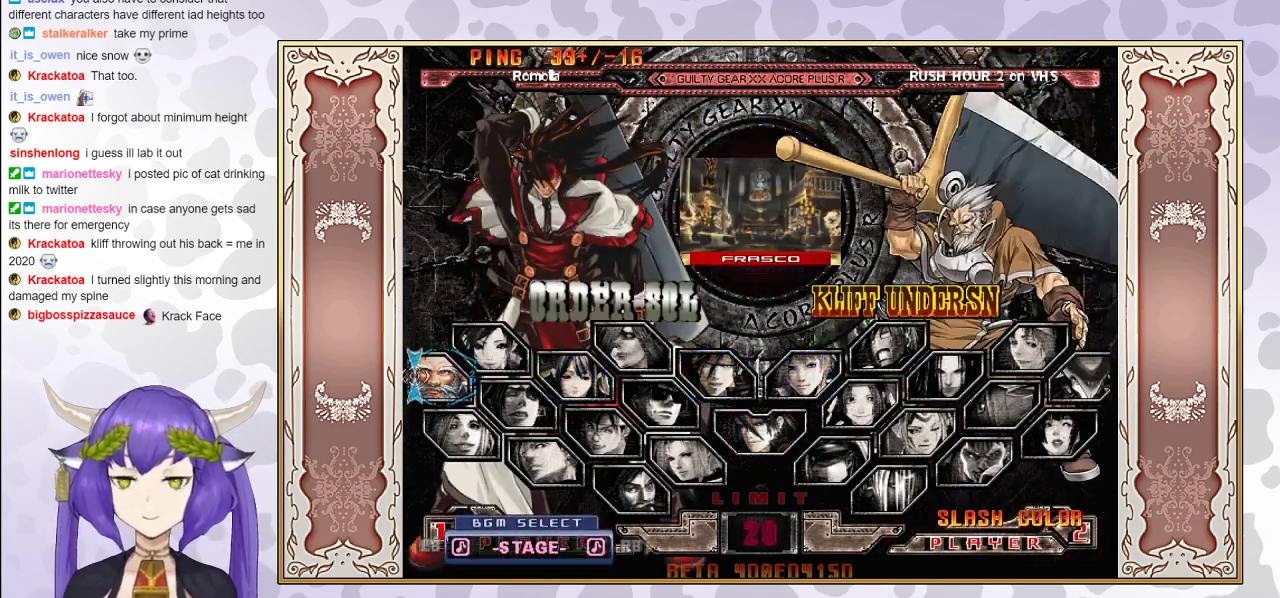
{"buttons": [], "events": []}
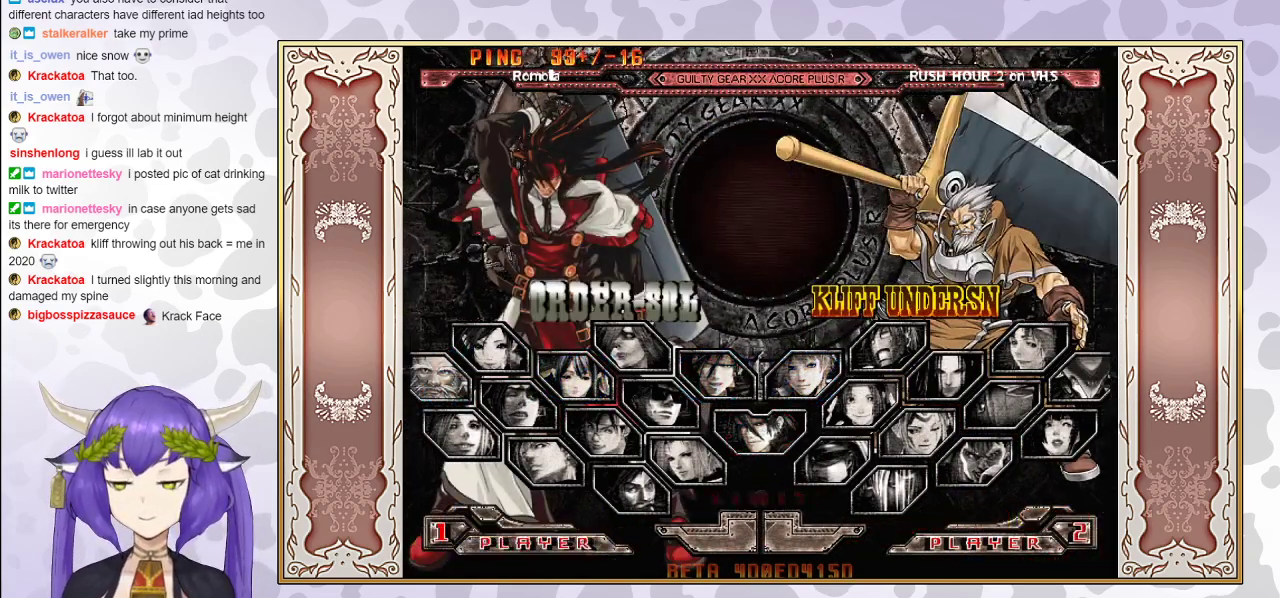
{"buttons": [], "events": []}
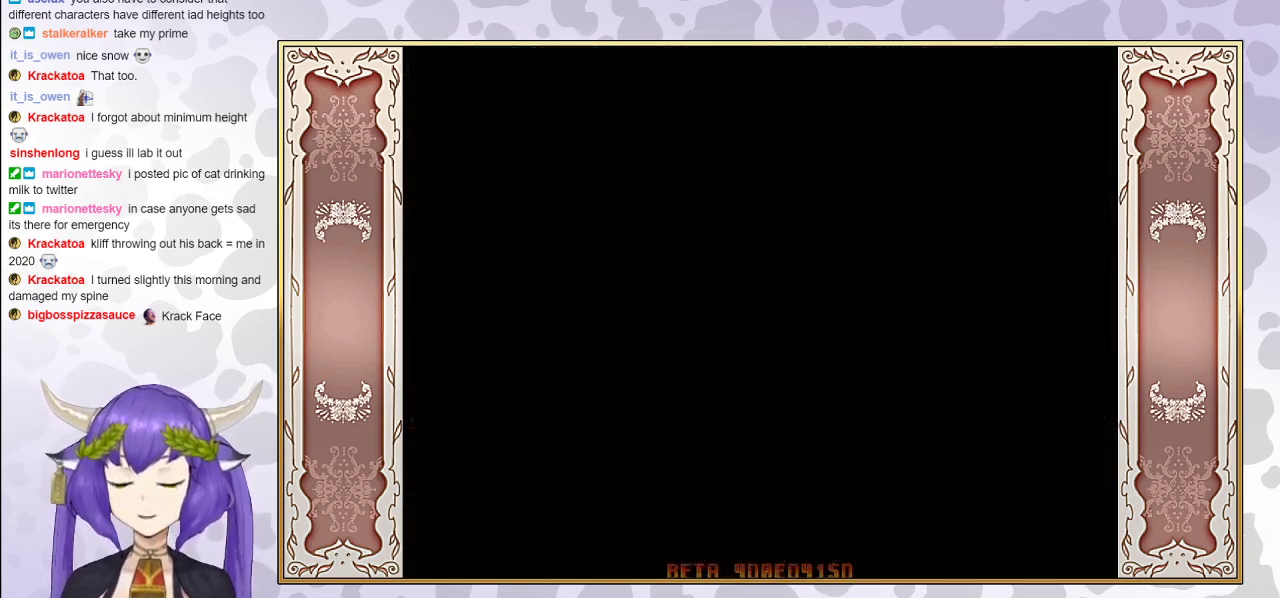
{"buttons": [], "events": []}
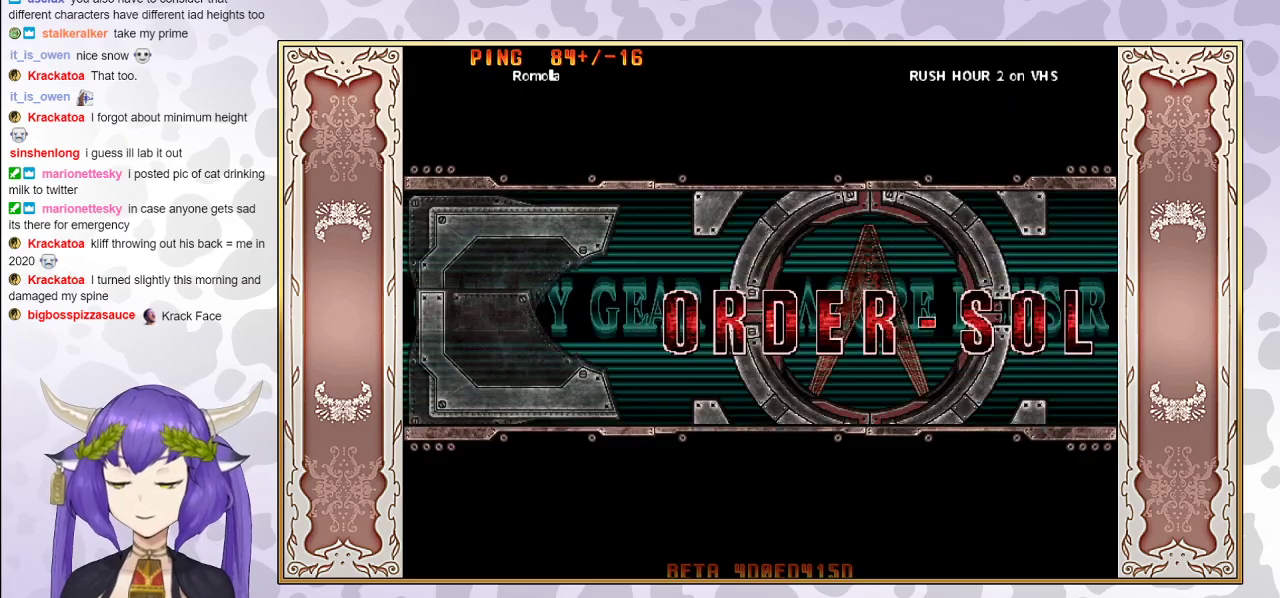
{"buttons": [], "events": [[167, "CIRCLE", "down"], [333, "CIRCLE", "up"], [400, "CIRCLE", "down"], [500, "CIRCLE", "up"]]}
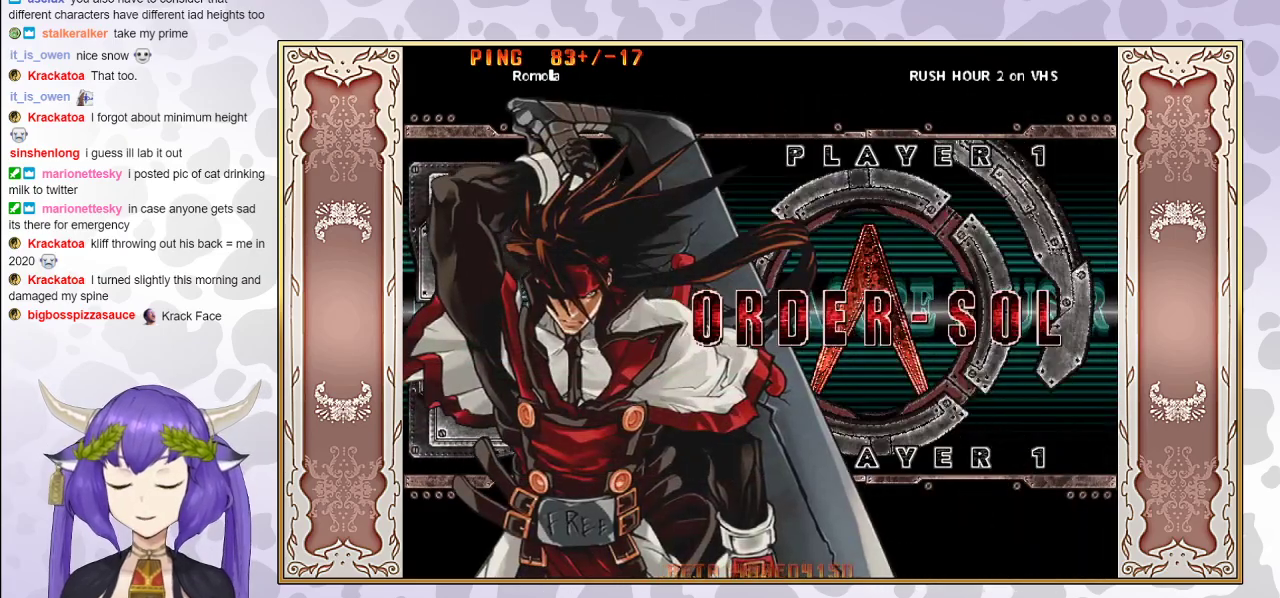
{"buttons": ["CIRCLE"], "events": [[117, "CIRCLE", "down"], [233, "CIRCLE", "up"], [317, "CIRCLE", "down"], [400, "CIRCLE", "up"], [483, "CIRCLE", "down"]]}
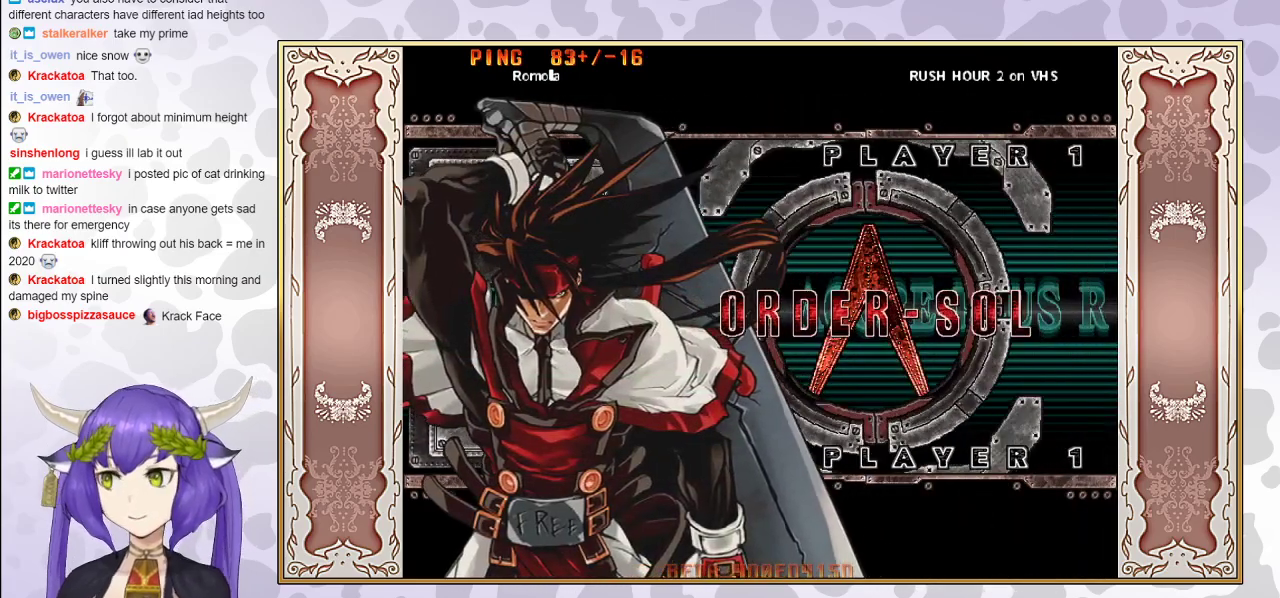
{"buttons": [], "events": [[100, "CIRCLE", "up"], [250, "CIRCLE", "down"], [400, "CIRCLE", "up"]]}
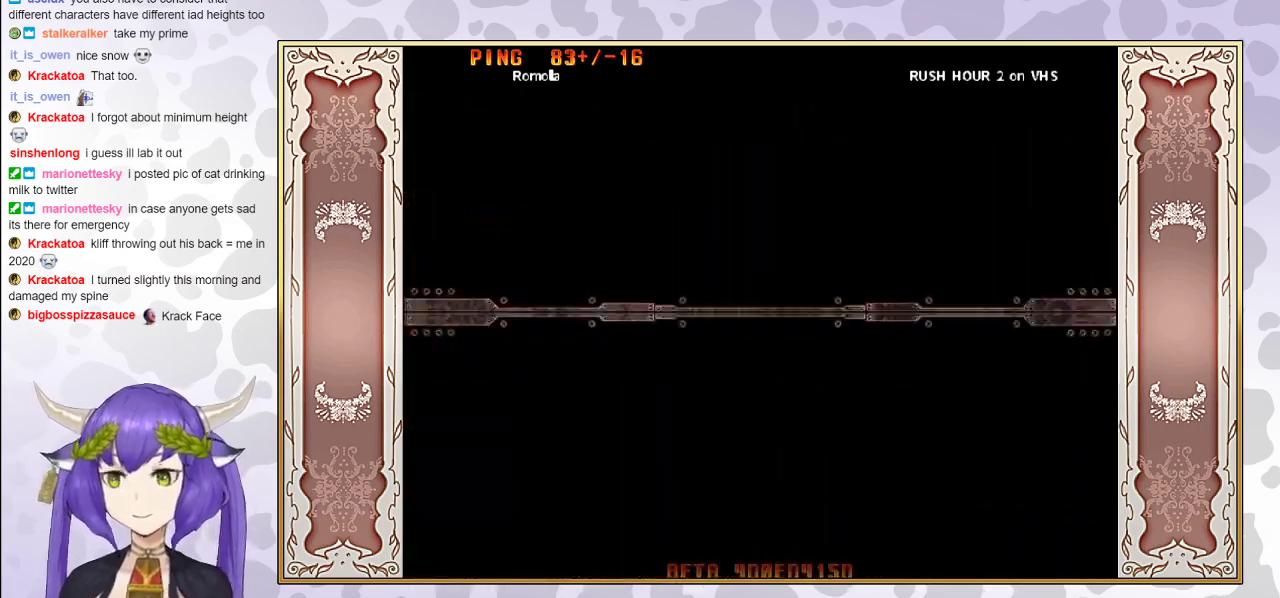
{"buttons": [], "events": [[17, "CIRCLE", "down"], [133, "CIRCLE", "up"], [267, "CIRCLE", "down"], [417, "CIRCLE", "up"]]}
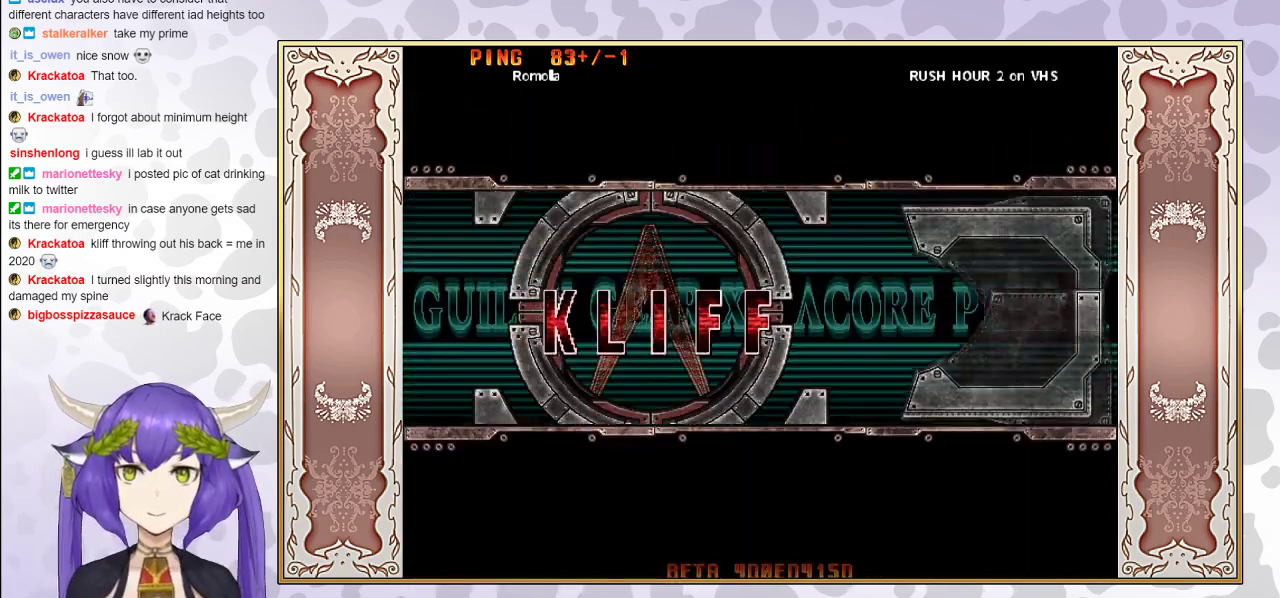
{"buttons": ["CIRCLE"], "events": [[17, "CIRCLE", "down"], [167, "CIRCLE", "up"], [217, "CIRCLE", "down"]]}
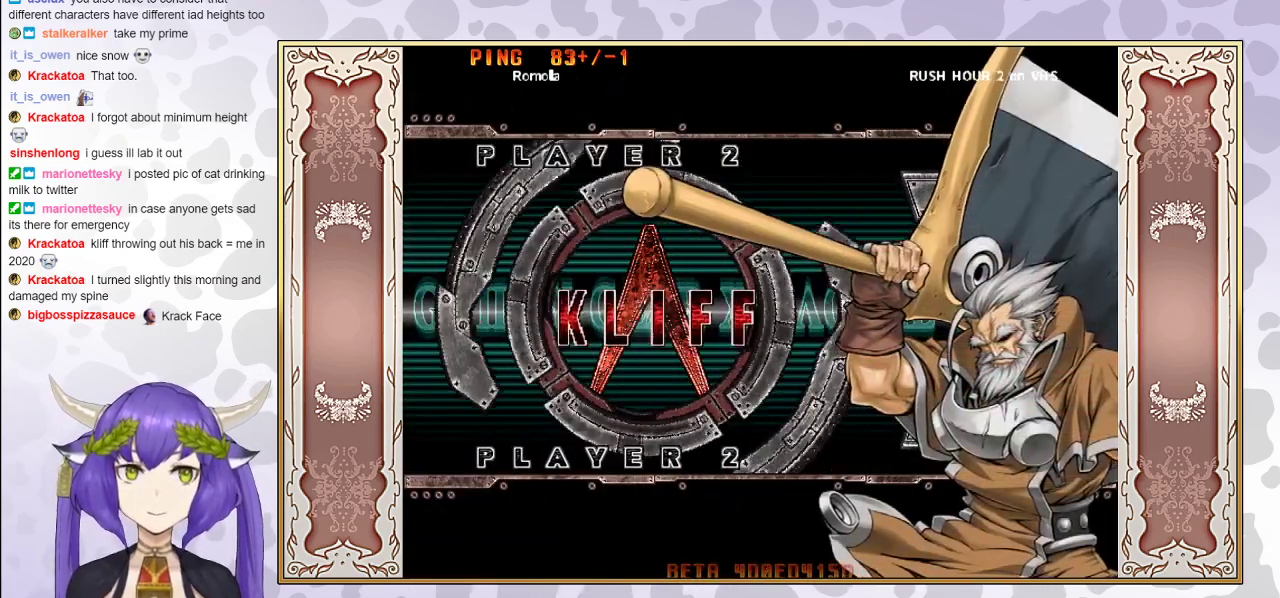
{"buttons": ["CIRCLE"], "events": [[17, "CIRCLE", "up"], [133, "CIRCLE", "down"]]}
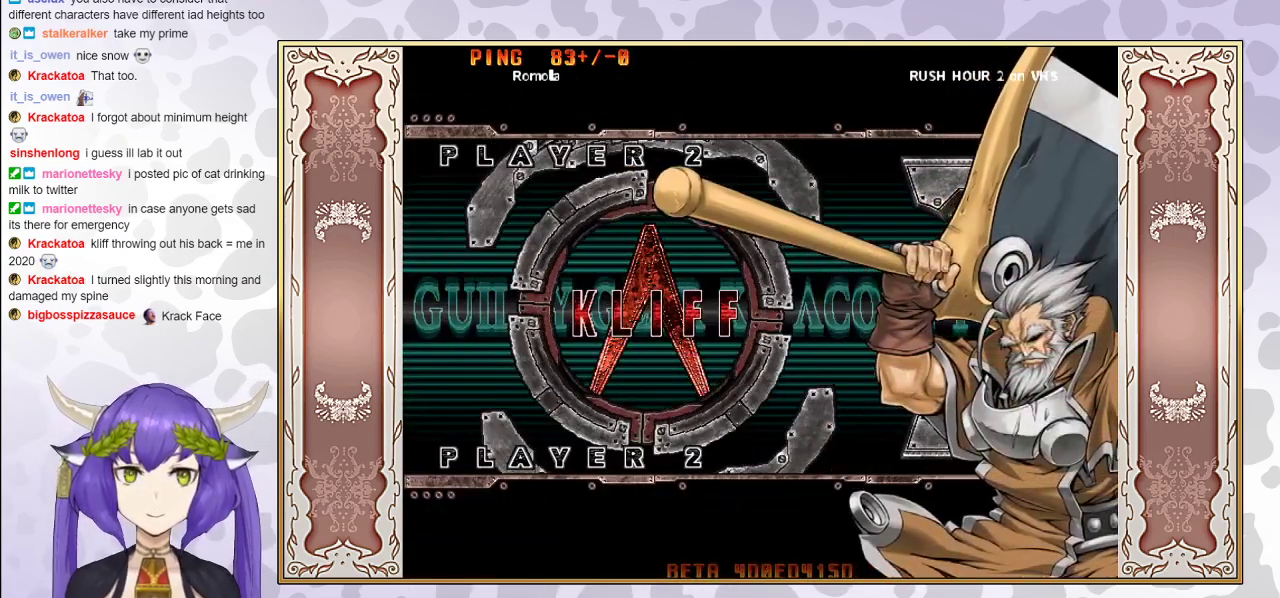
{"buttons": [], "events": [[17, "CIRCLE", "up"], [183, "CIRCLE", "down"], [317, "CIRCLE", "up"]]}
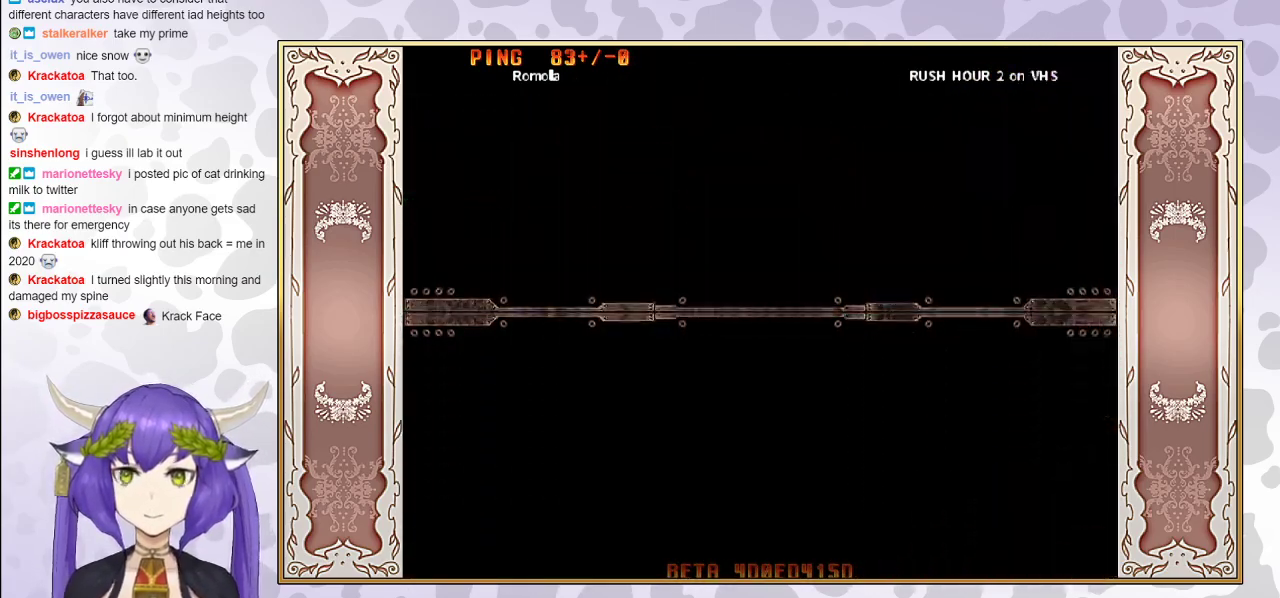
{"buttons": [], "events": [[17, "CIRCLE", "down"], [133, "CIRCLE", "up"], [233, "CIRCLE", "down"], [367, "CIRCLE", "up"]]}
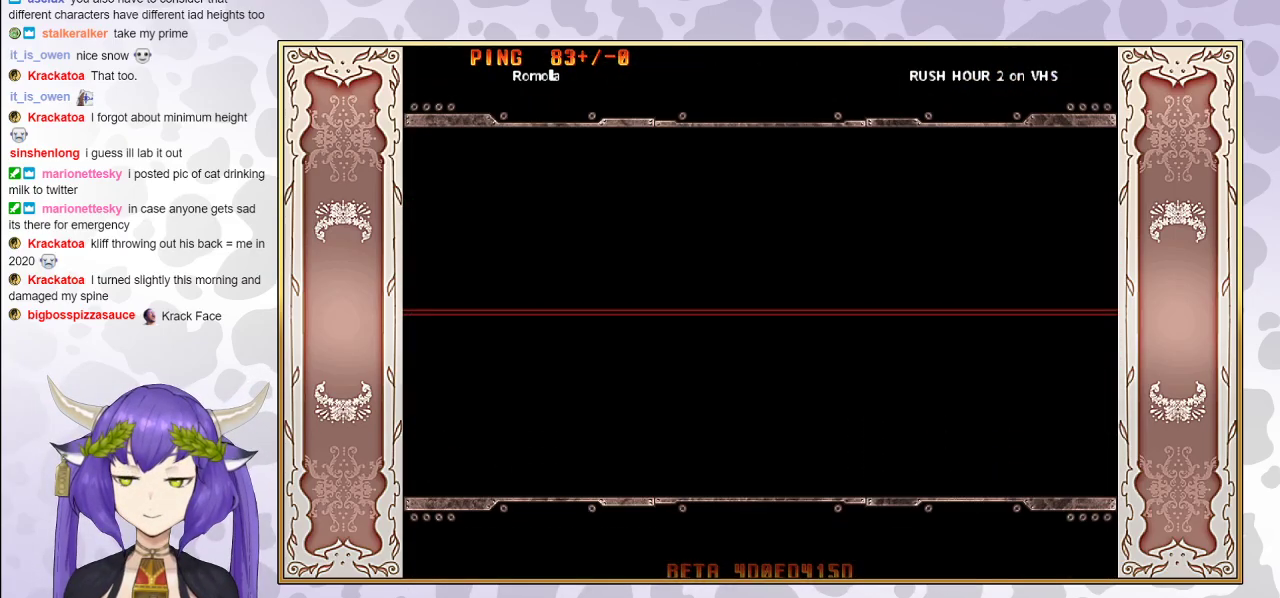
{"buttons": ["CIRCLE"], "events": [[17, "CIRCLE", "down"], [133, "CIRCLE", "up"], [200, "CIRCLE", "down"], [350, "CIRCLE", "up"], [433, "CIRCLE", "down"]]}
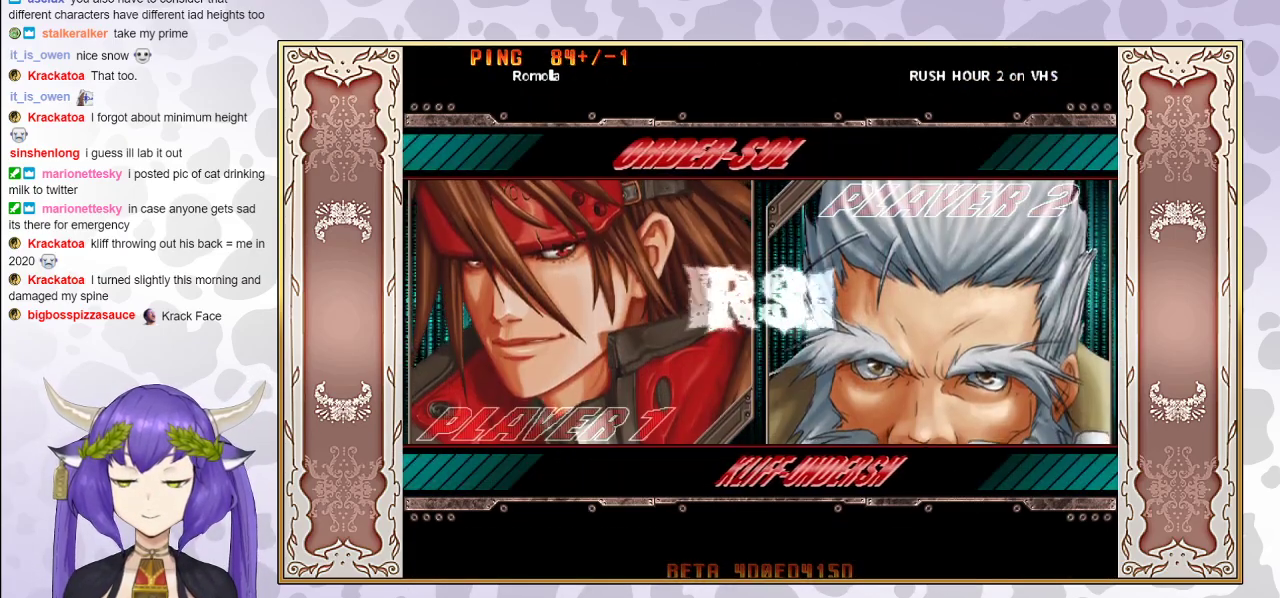
{"buttons": [], "events": [[133, "CIRCLE", "up"], [250, "CIRCLE", "down"], [367, "CIRCLE", "up"]]}
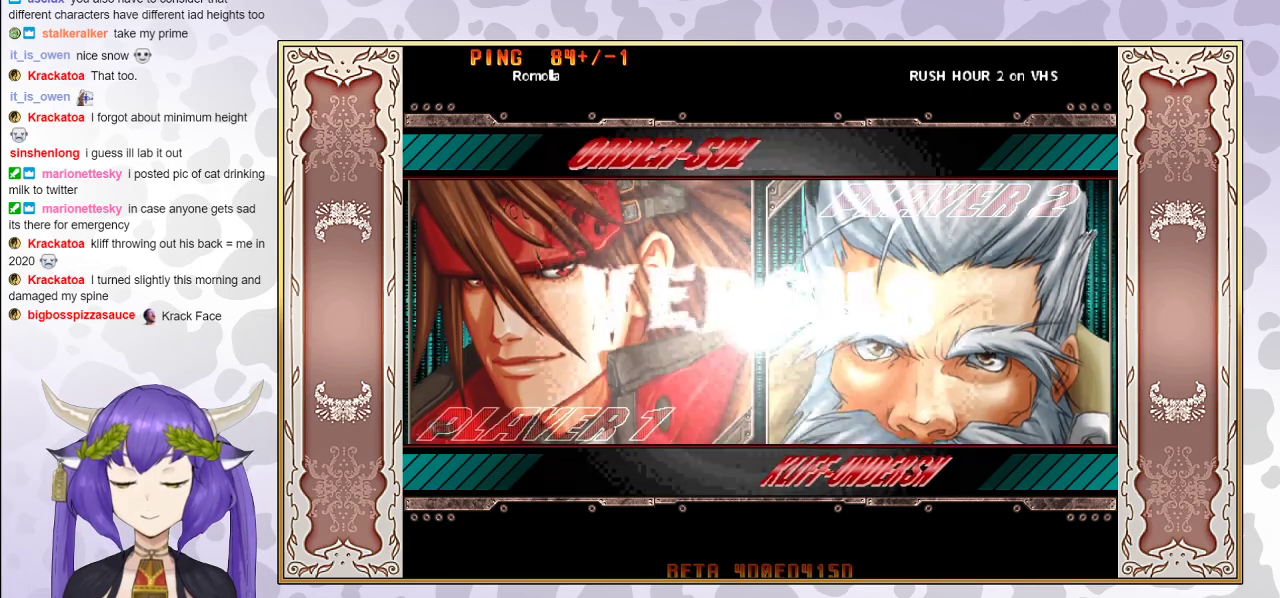
{"buttons": [], "events": [[33, "CIRCLE", "down"], [150, "CIRCLE", "up"]]}
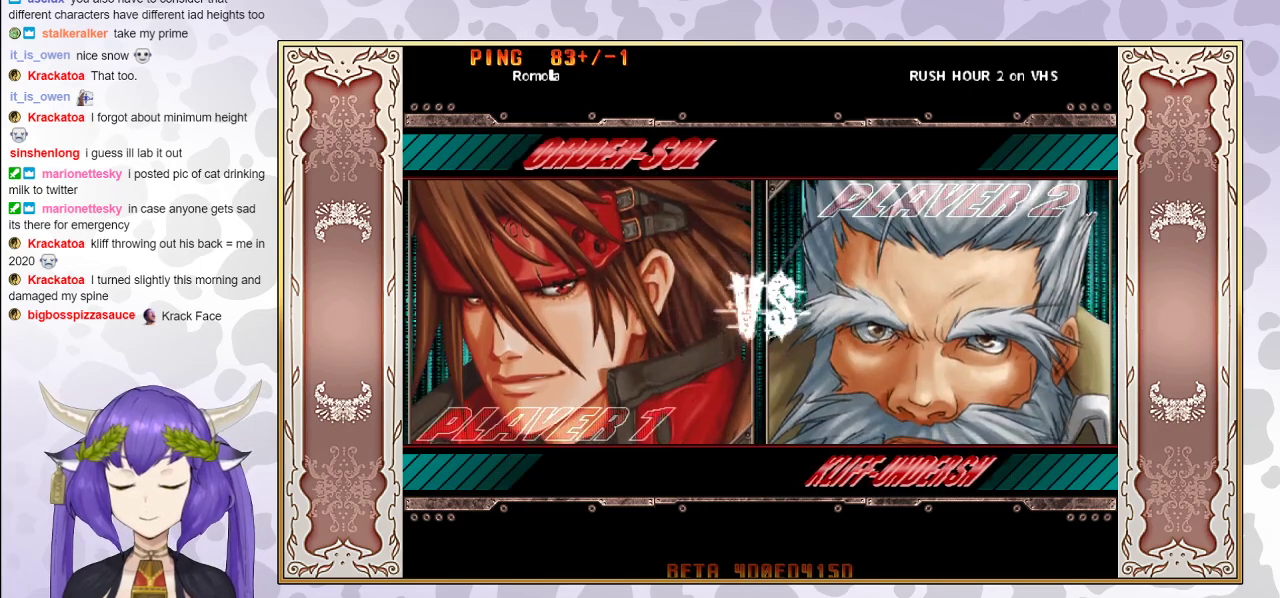
{"buttons": ["CIRCLE"], "events": [[50, "CIRCLE", "down"], [200, "CIRCLE", "up"], [367, "CIRCLE", "down"]]}
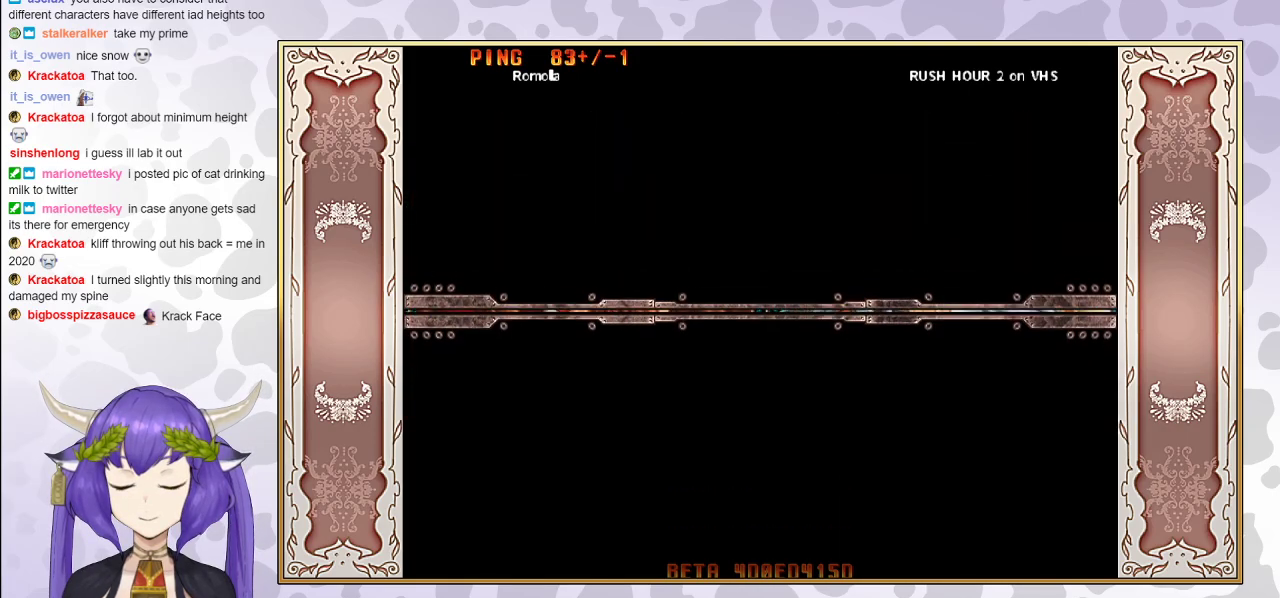
{"buttons": [], "events": [[50, "CIRCLE", "up"], [133, "CIRCLE", "down"], [300, "CIRCLE", "up"], [333, "CIRCLE", "down"], [500, "CIRCLE", "up"]]}
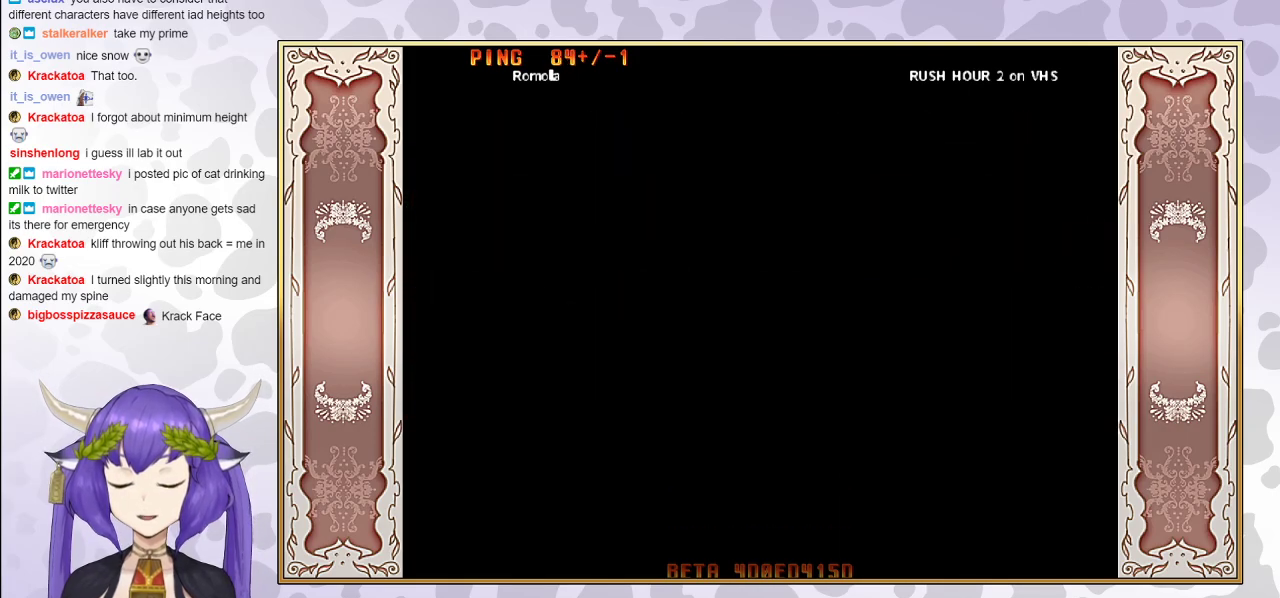
{"buttons": ["CIRCLE"], "events": [[33, "CIRCLE", "down"], [200, "CIRCLE", "up"], [300, "CIRCLE", "down"]]}
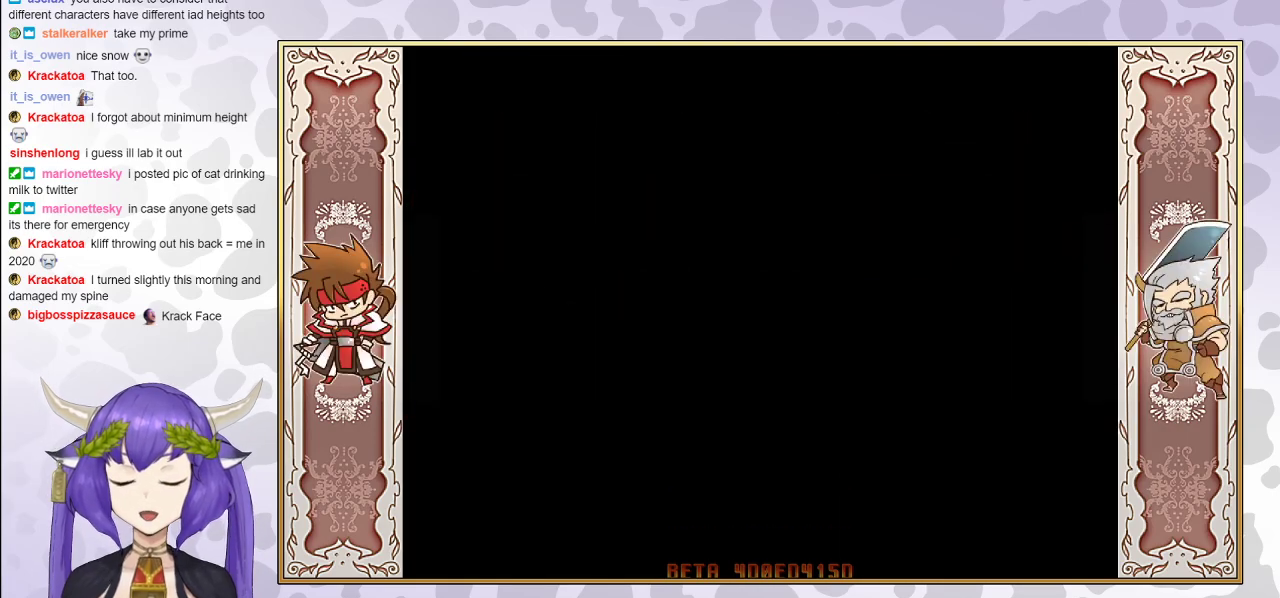
{"buttons": [], "events": [[217, "CIRCLE", "up"]]}
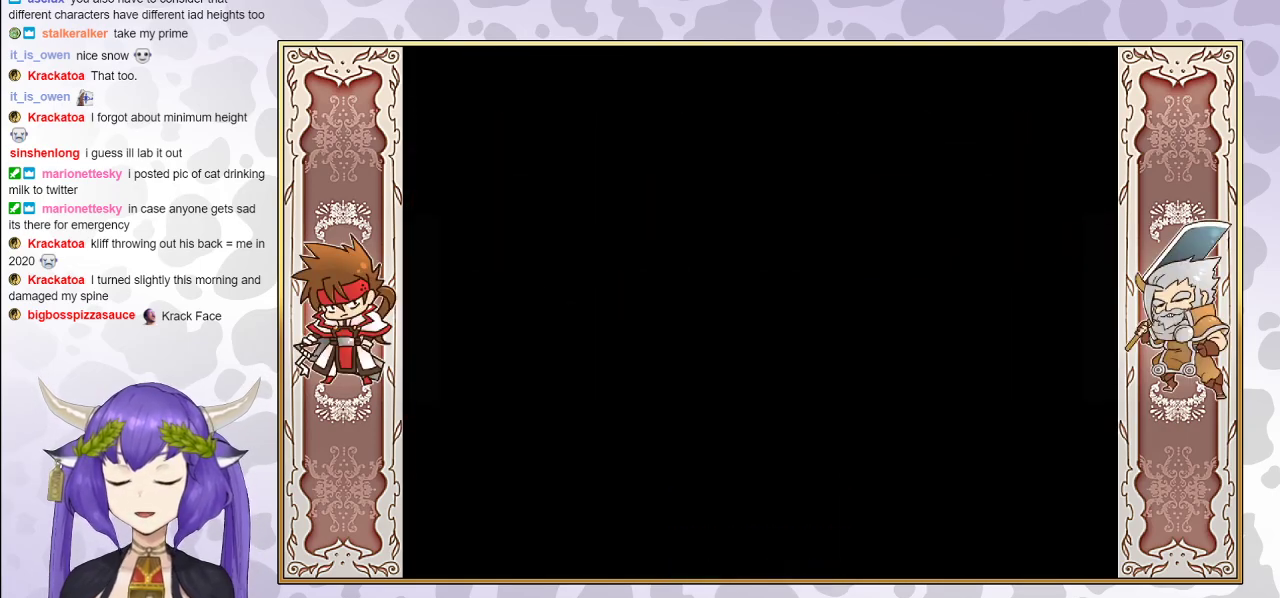
{"buttons": [], "events": [[67, "CIRCLE", "down"], [233, "CIRCLE", "up"]]}